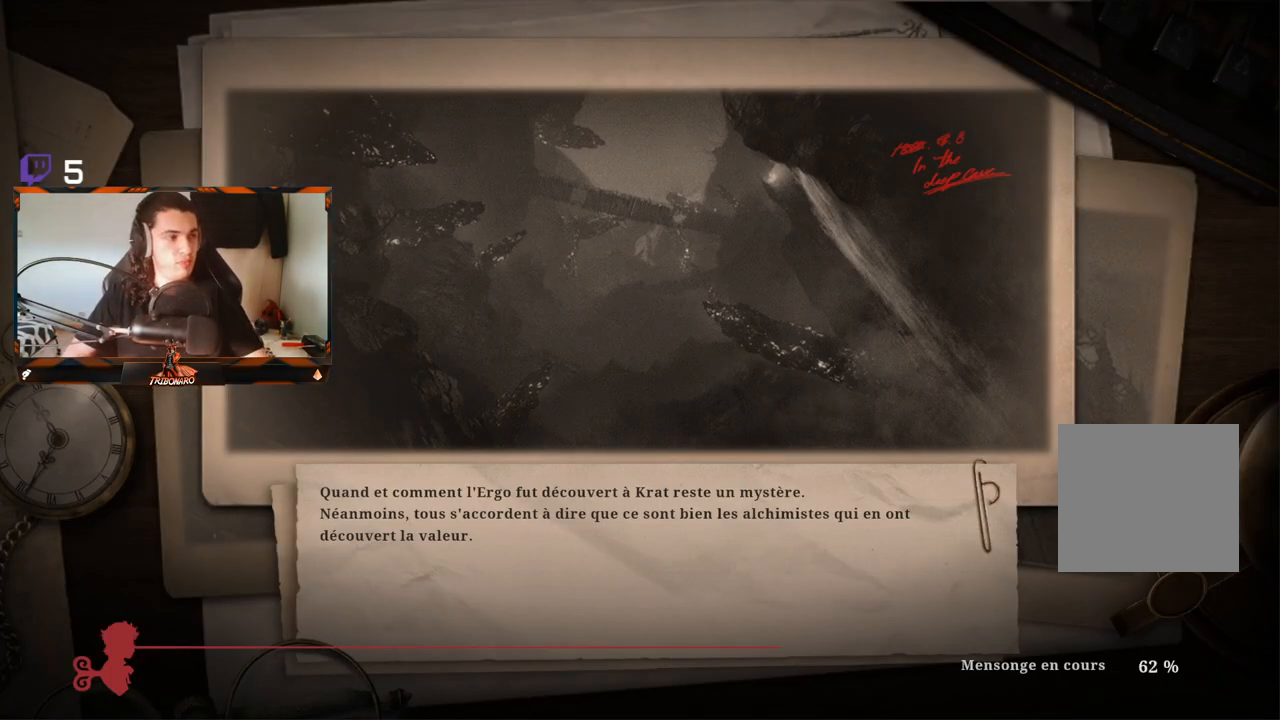
Gameplay with a controller (Xbox layout); each line is a JSON object with the inputs held at the frame after it. "events" lists button and stick changes between this image and that frame as [ms after this image, input, new state], when the widget could be followed in between.
{"buttons": [], "left_stick": "center", "right_stick": "center", "events": [[367, "right_stick", "down"], [500, "right_stick", "center"]]}
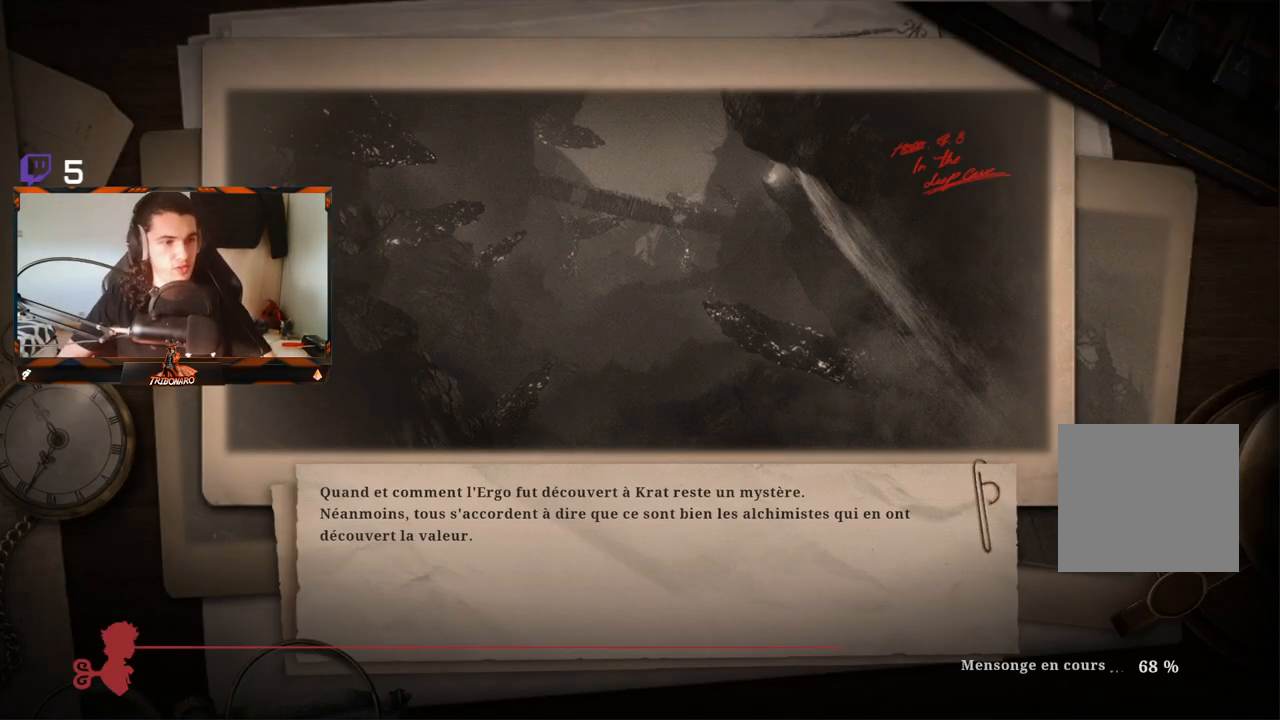
{"buttons": [], "left_stick": "center", "right_stick": "center", "events": []}
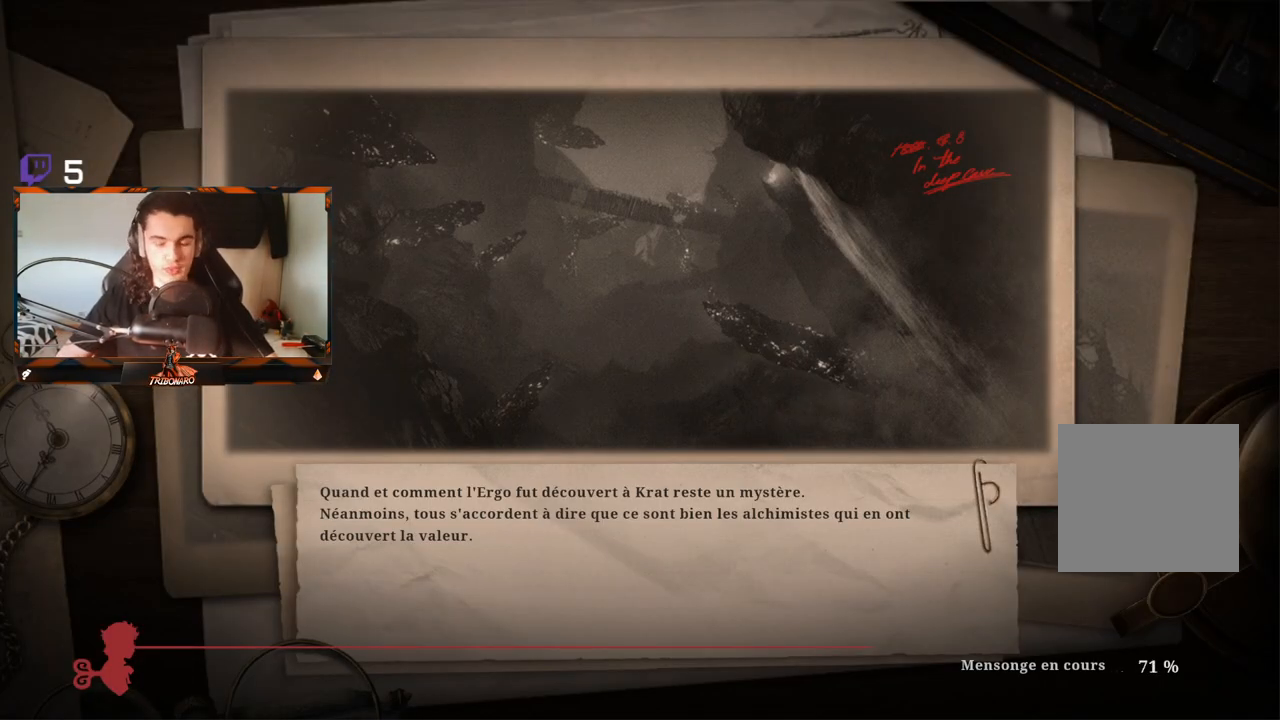
{"buttons": [], "left_stick": "center", "right_stick": "center", "events": []}
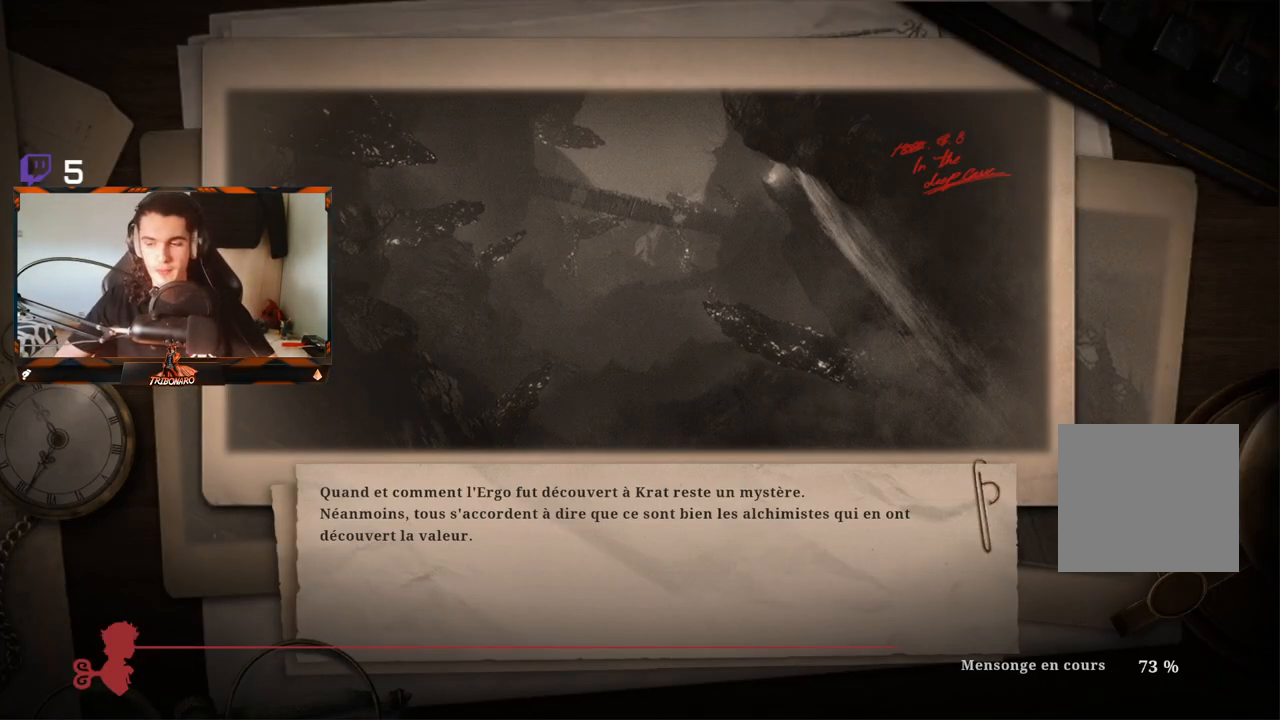
{"buttons": [], "left_stick": "center", "right_stick": "center", "events": []}
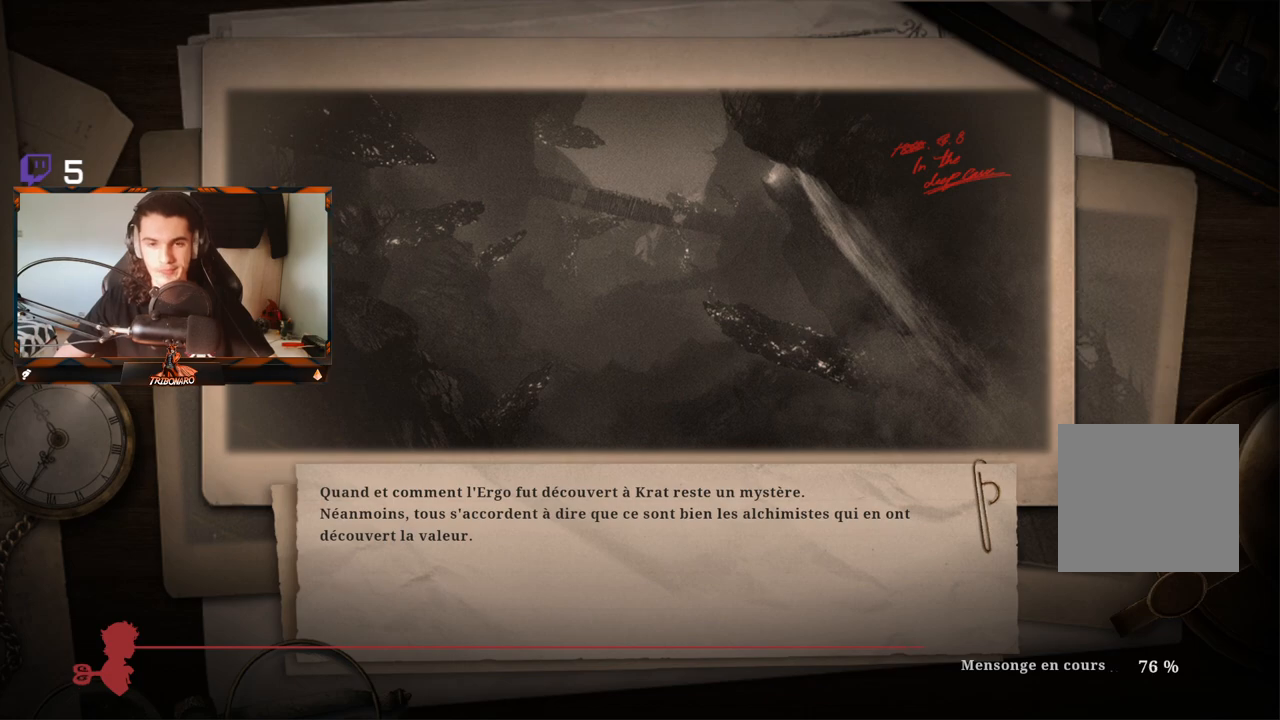
{"buttons": [], "left_stick": "center", "right_stick": "center", "events": []}
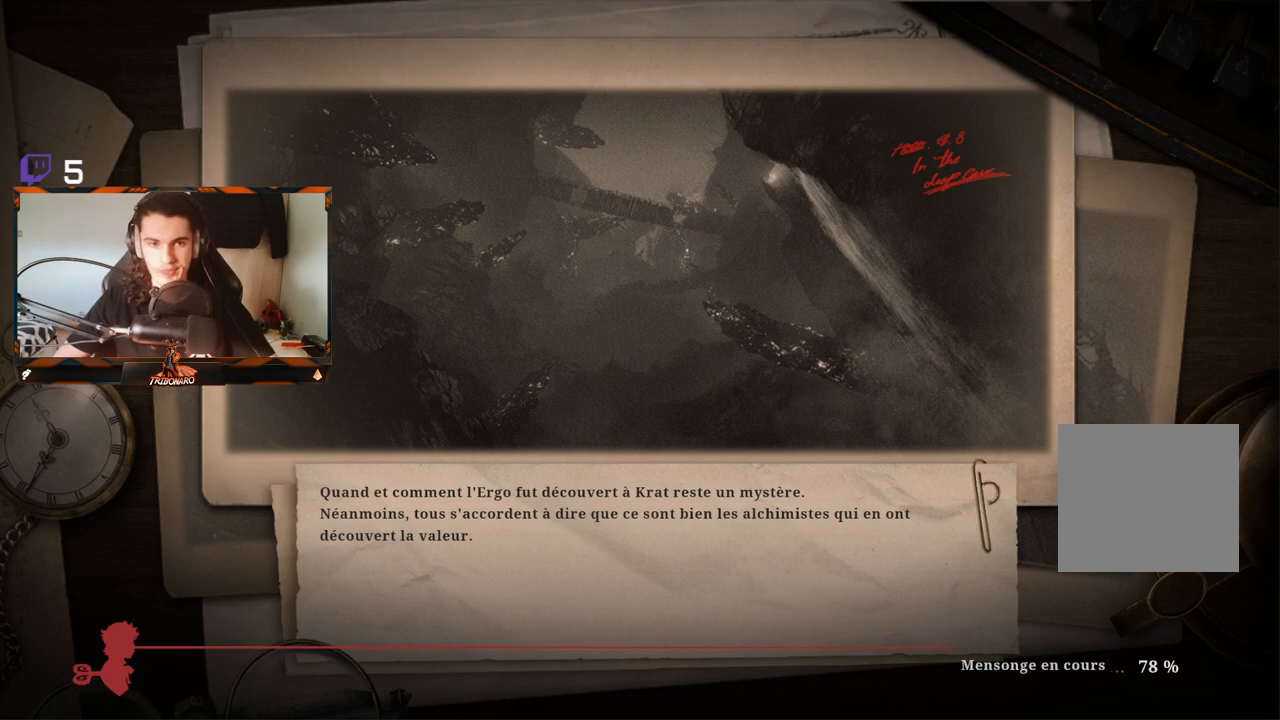
{"buttons": [], "left_stick": "center", "right_stick": "center", "events": []}
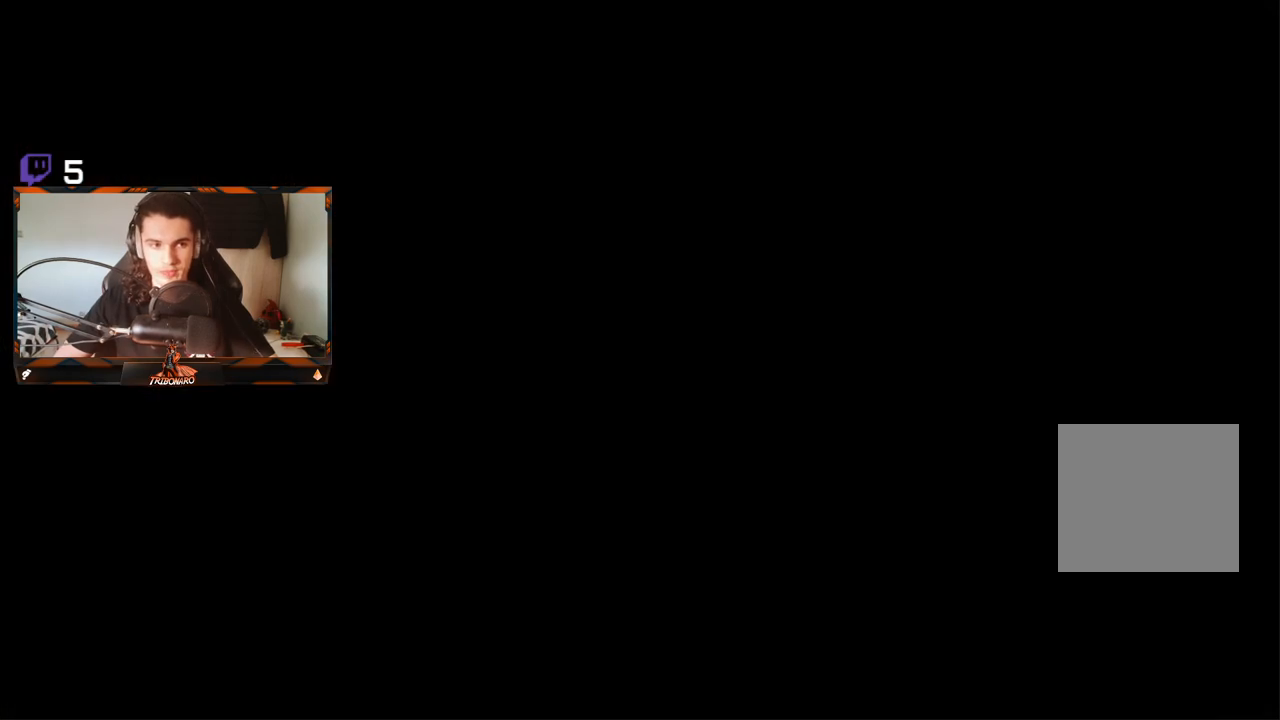
{"buttons": [], "left_stick": "center", "right_stick": "center", "events": []}
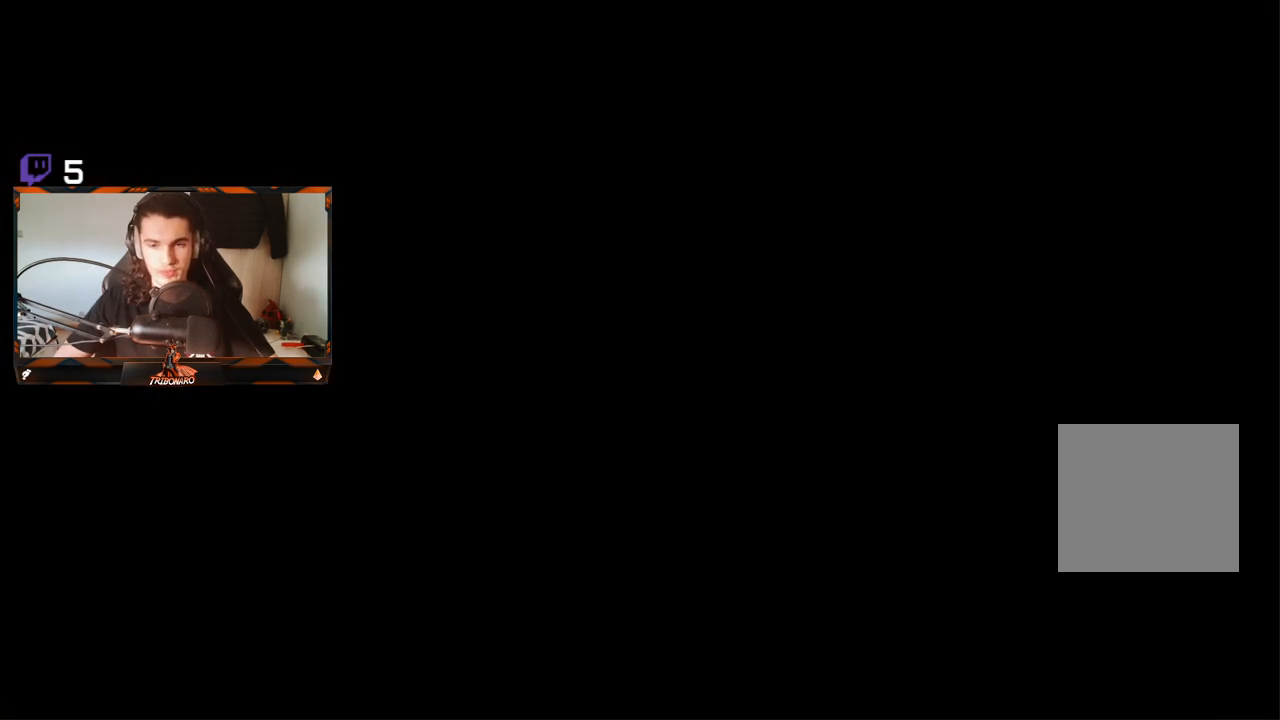
{"buttons": [], "left_stick": "center", "right_stick": "center", "events": []}
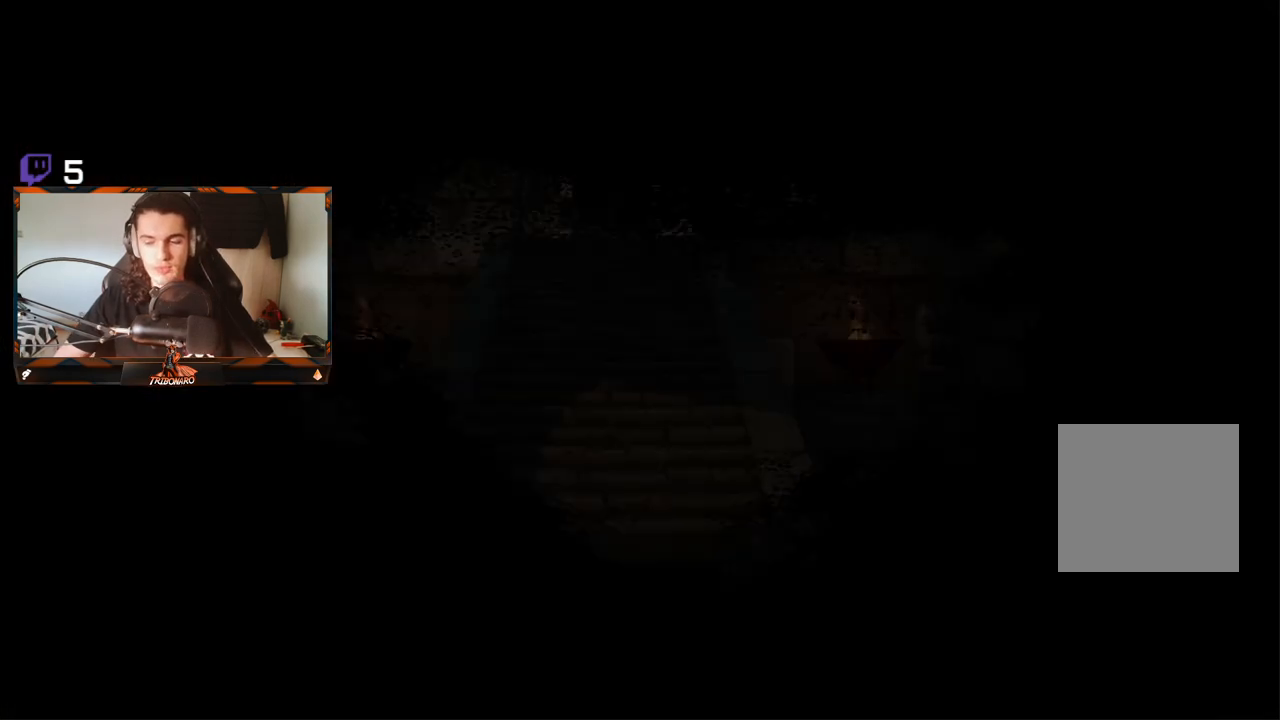
{"buttons": [], "left_stick": "center", "right_stick": "center", "events": []}
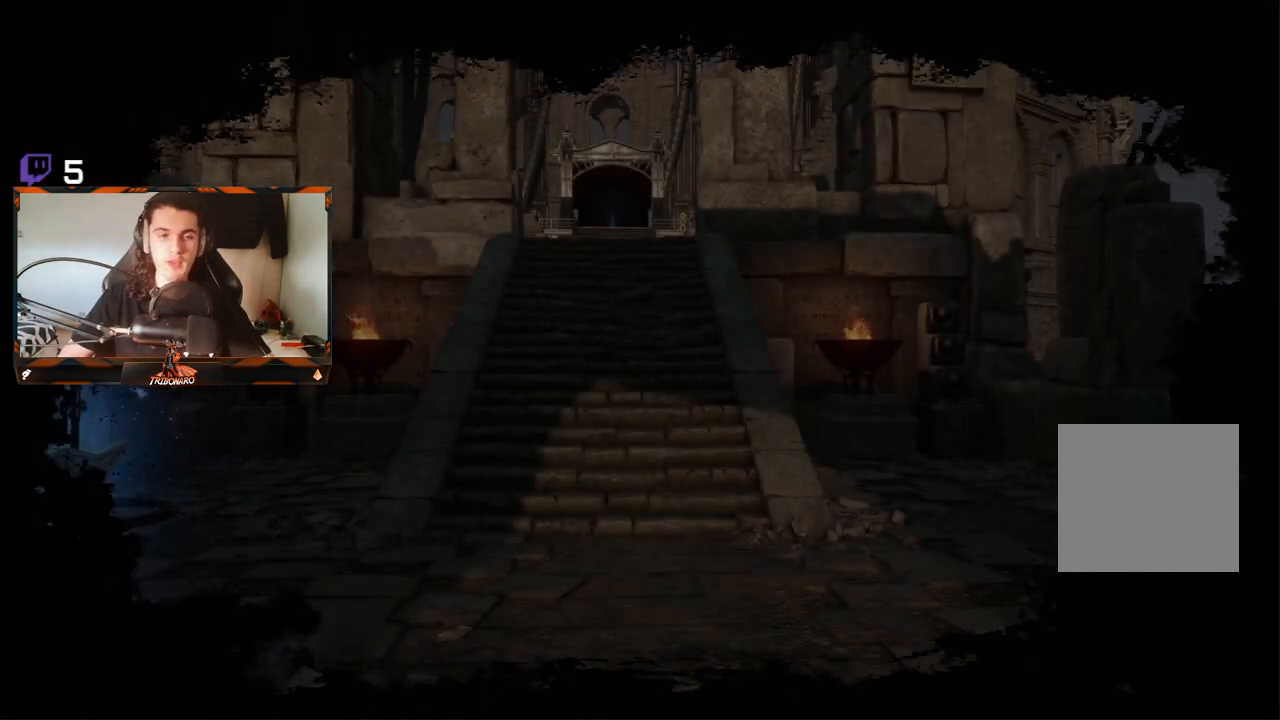
{"buttons": [], "left_stick": "center", "right_stick": "center", "events": []}
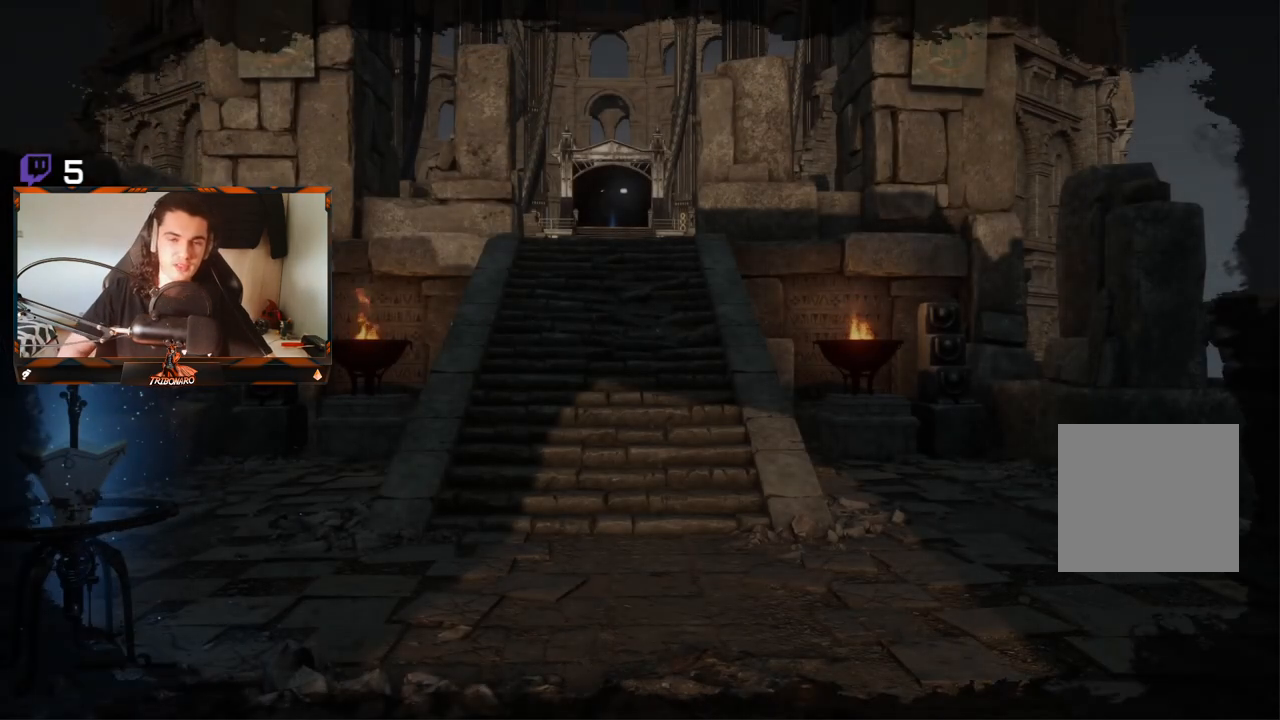
{"buttons": [], "left_stick": "center", "right_stick": "down", "events": [[483, "right_stick", "down"]]}
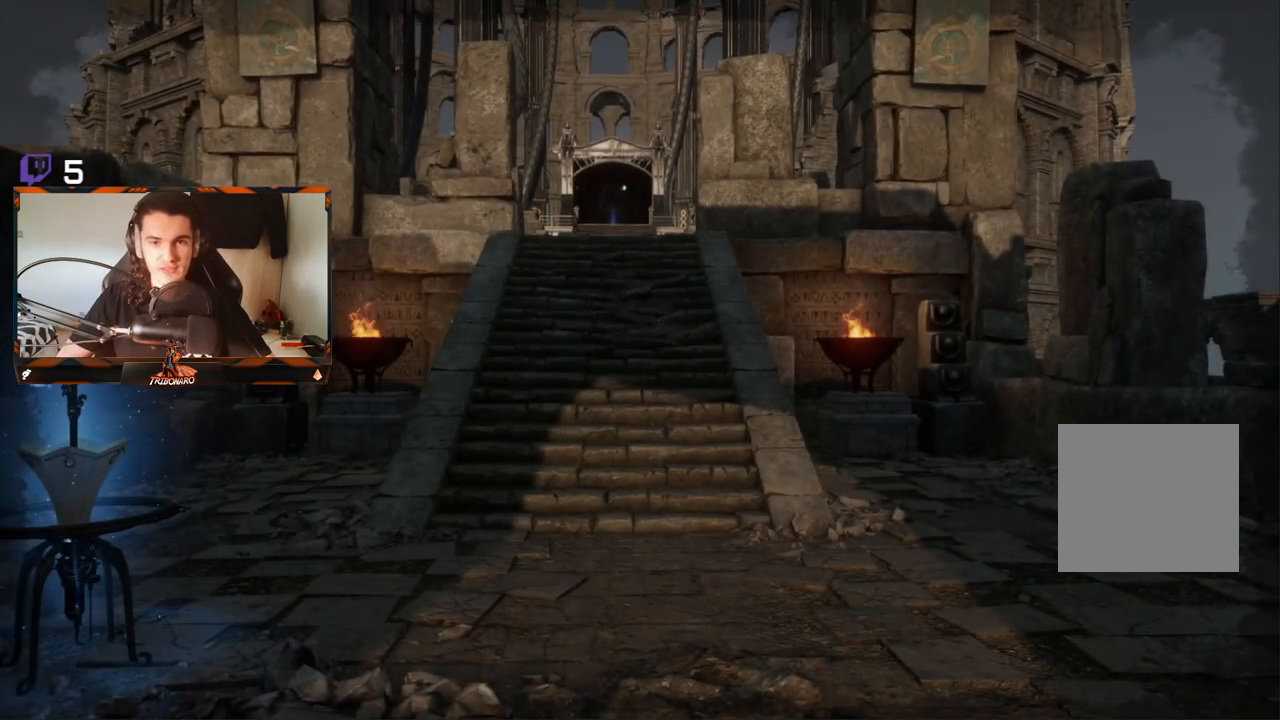
{"buttons": [], "left_stick": "up", "right_stick": "center", "events": [[117, "right_stick", "center"], [483, "left_stick", "up"]]}
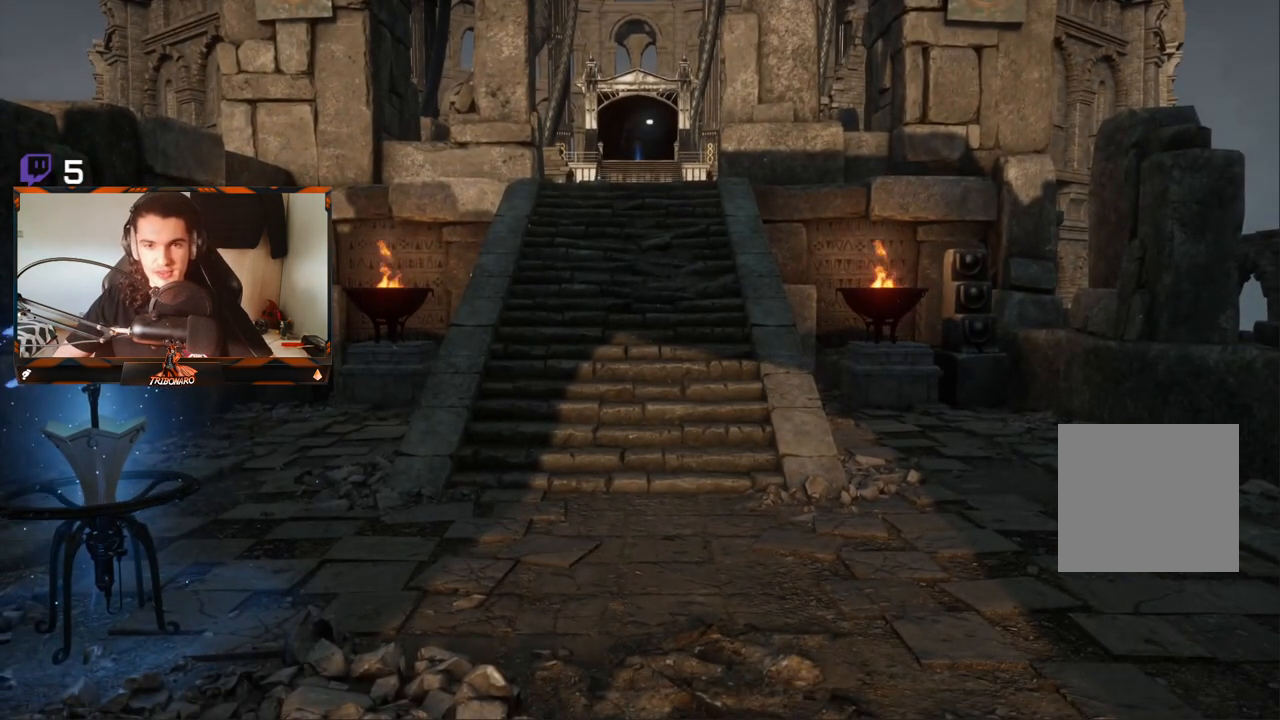
{"buttons": [], "left_stick": "up", "right_stick": "center", "events": []}
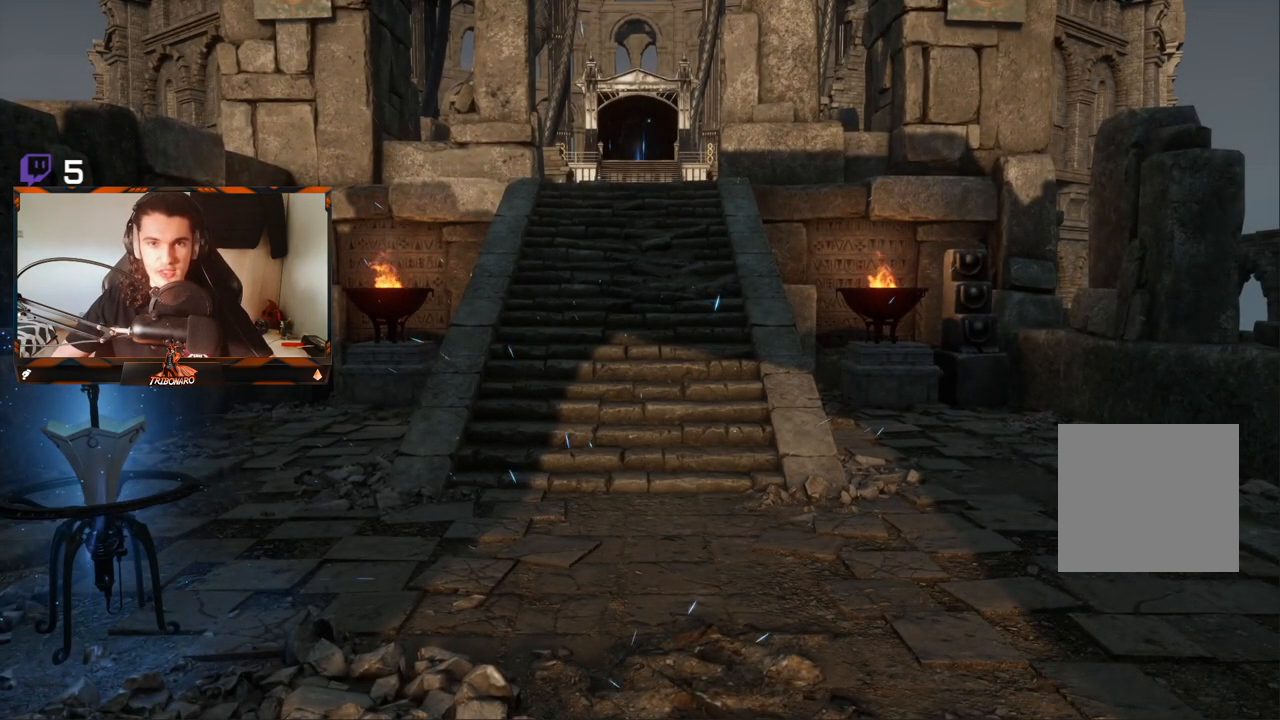
{"buttons": [], "left_stick": "up", "right_stick": "center", "events": []}
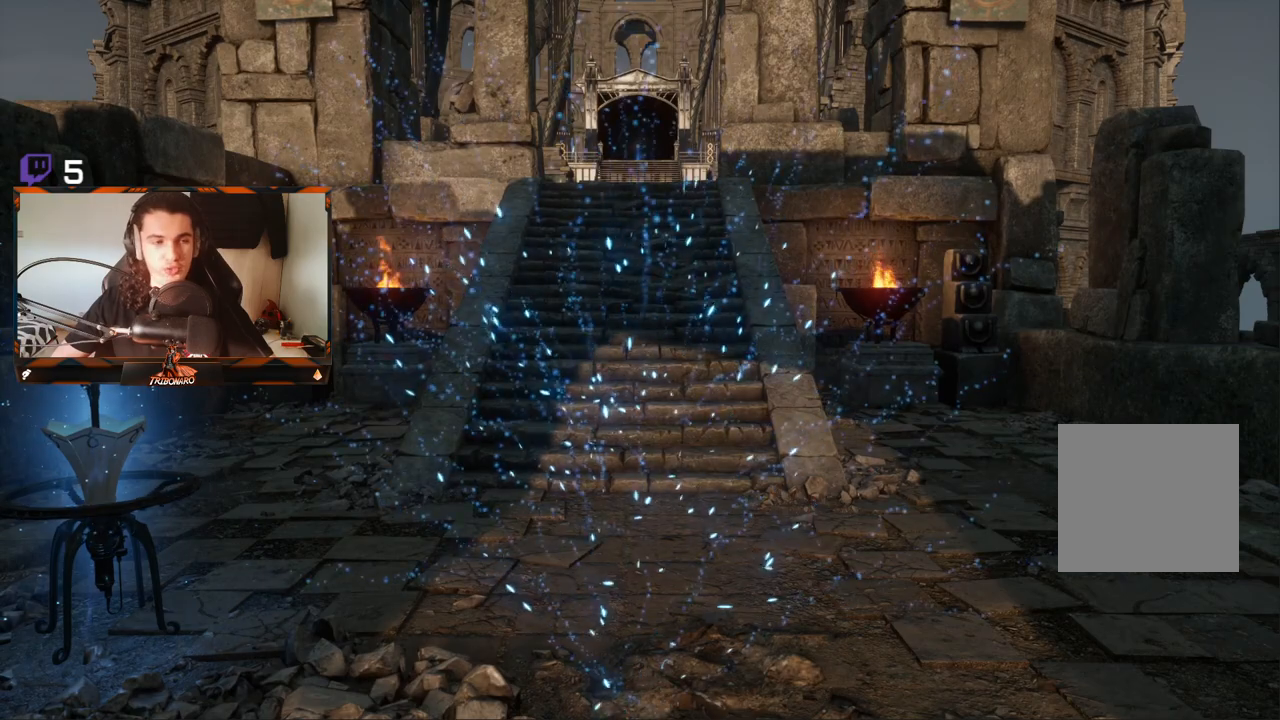
{"buttons": ["B"], "left_stick": "up", "right_stick": "center", "events": [[433, "B", "down"]]}
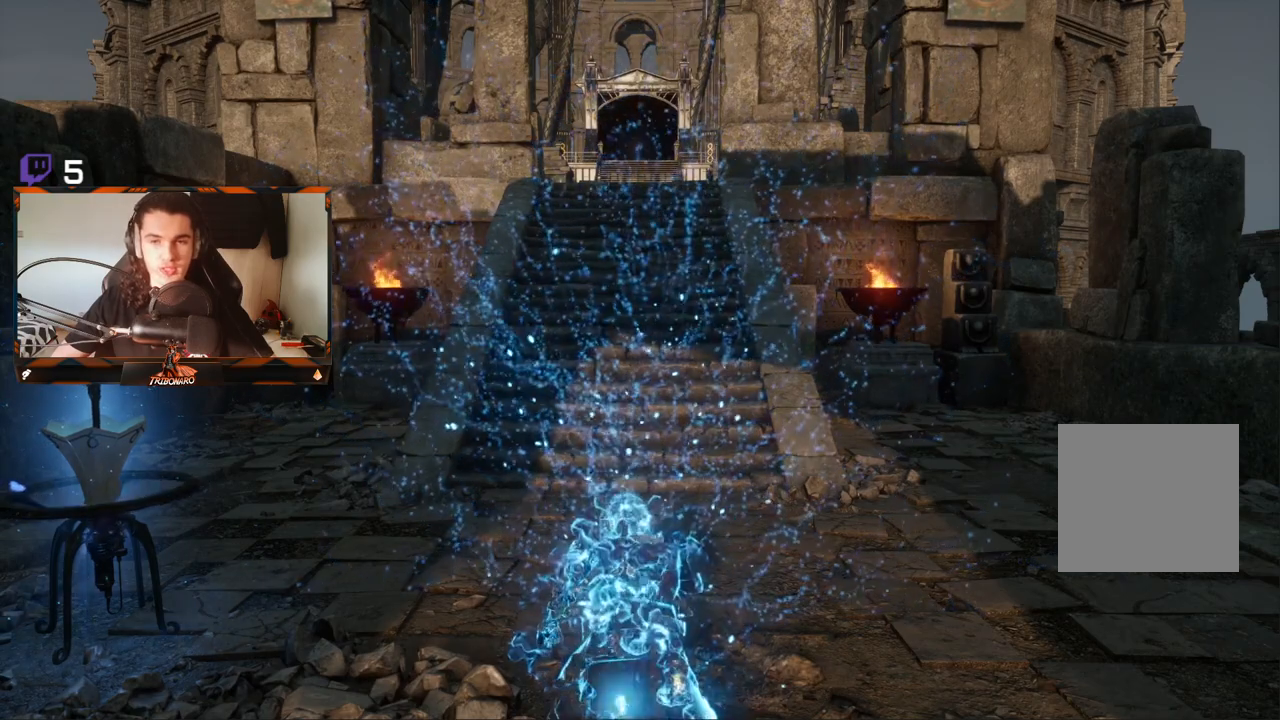
{"buttons": ["B"], "left_stick": "up", "right_stick": "center", "events": []}
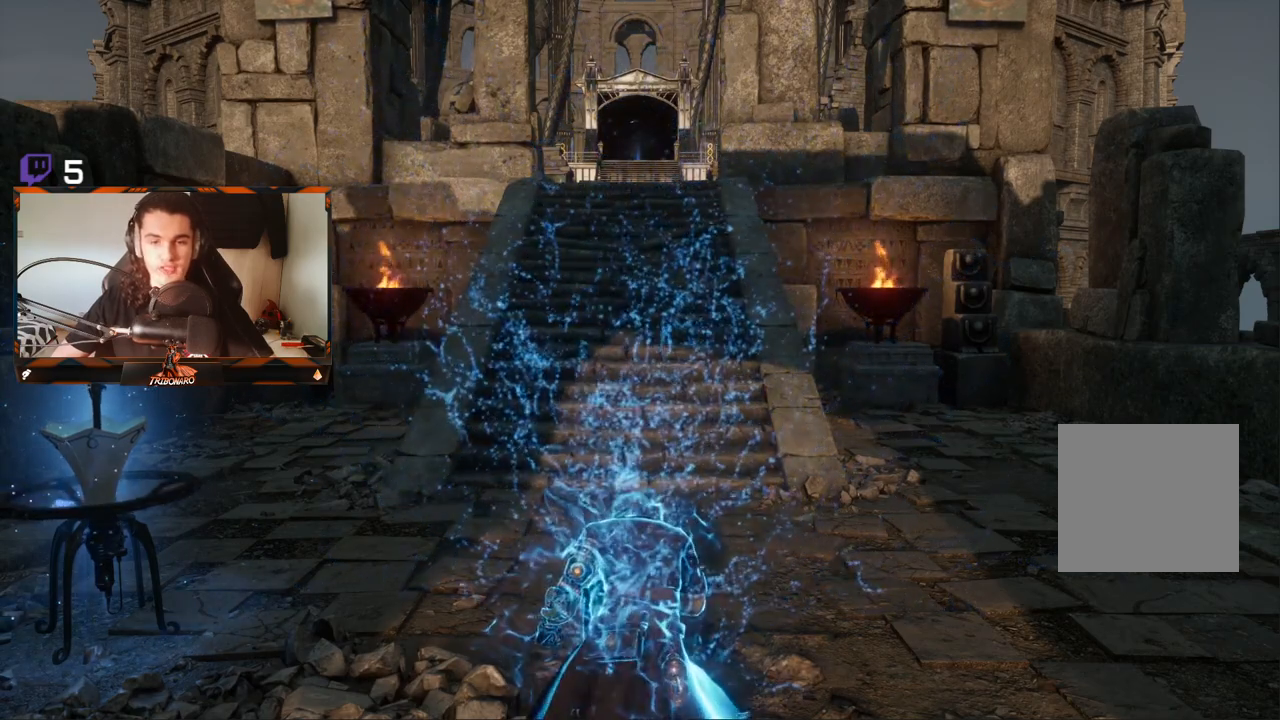
{"buttons": ["B"], "left_stick": "up", "right_stick": "center", "events": []}
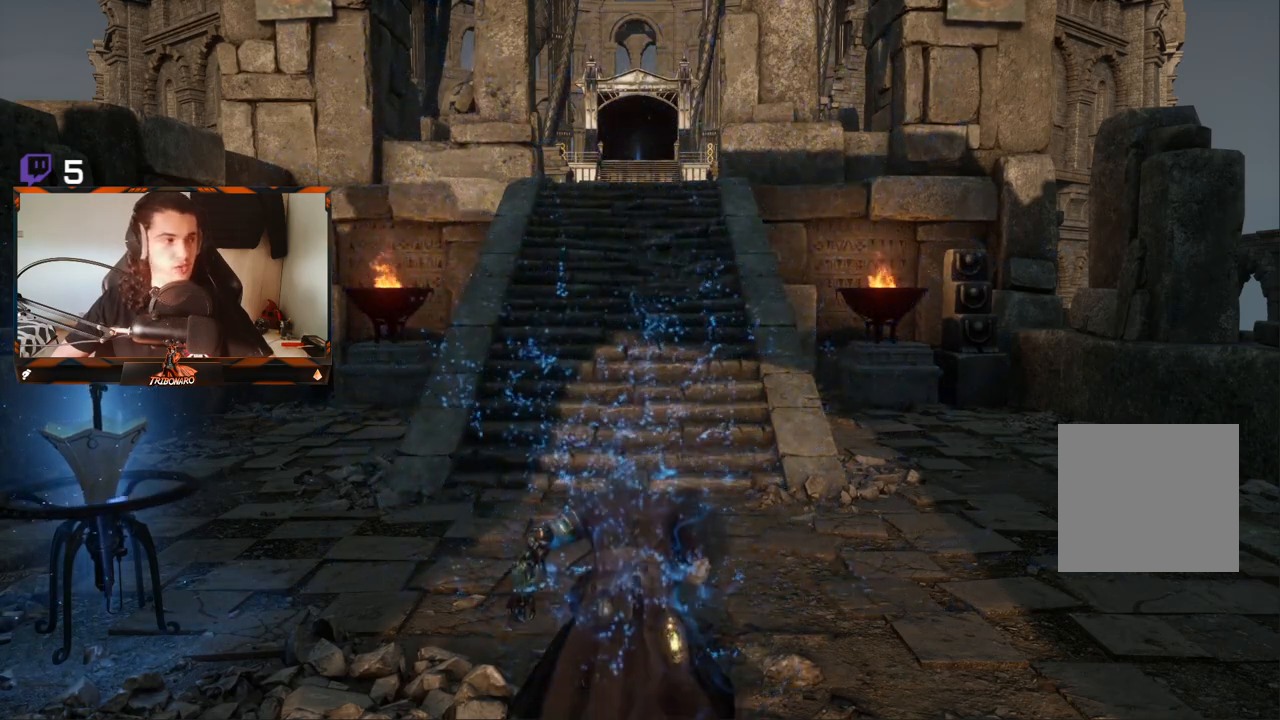
{"buttons": ["B"], "left_stick": "up", "right_stick": "center", "events": []}
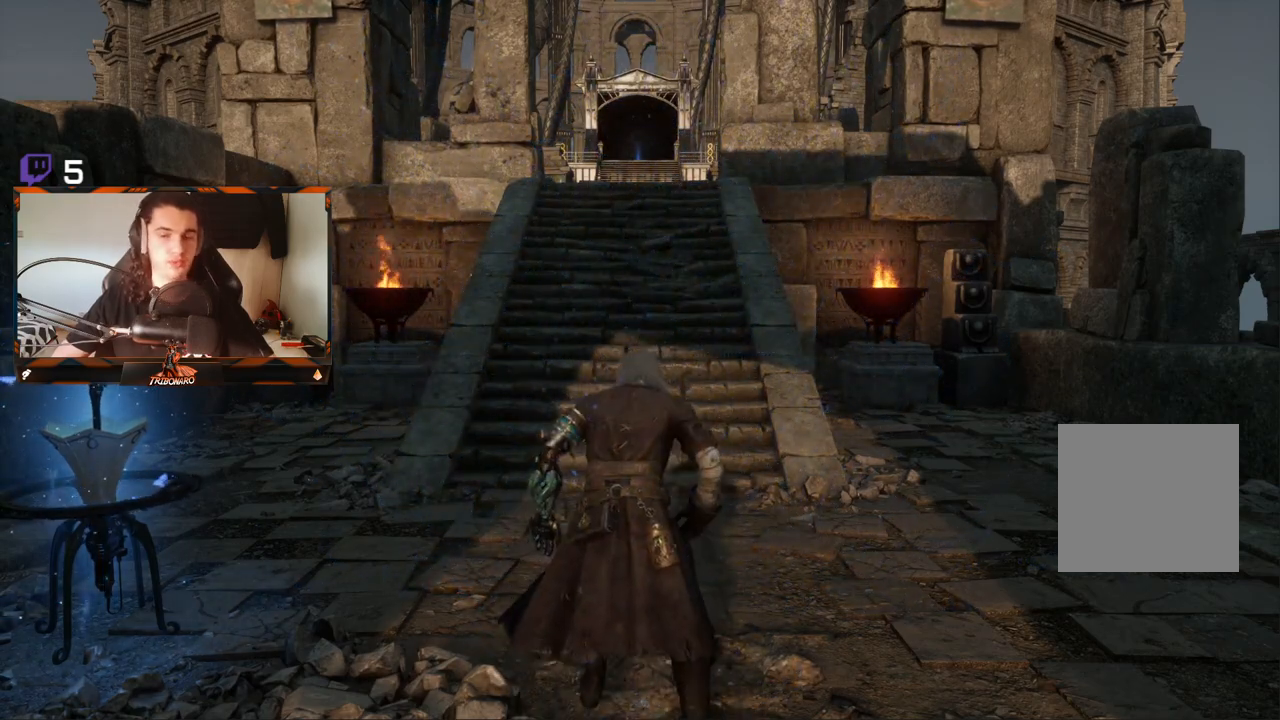
{"buttons": ["B"], "left_stick": "up", "right_stick": "center", "events": []}
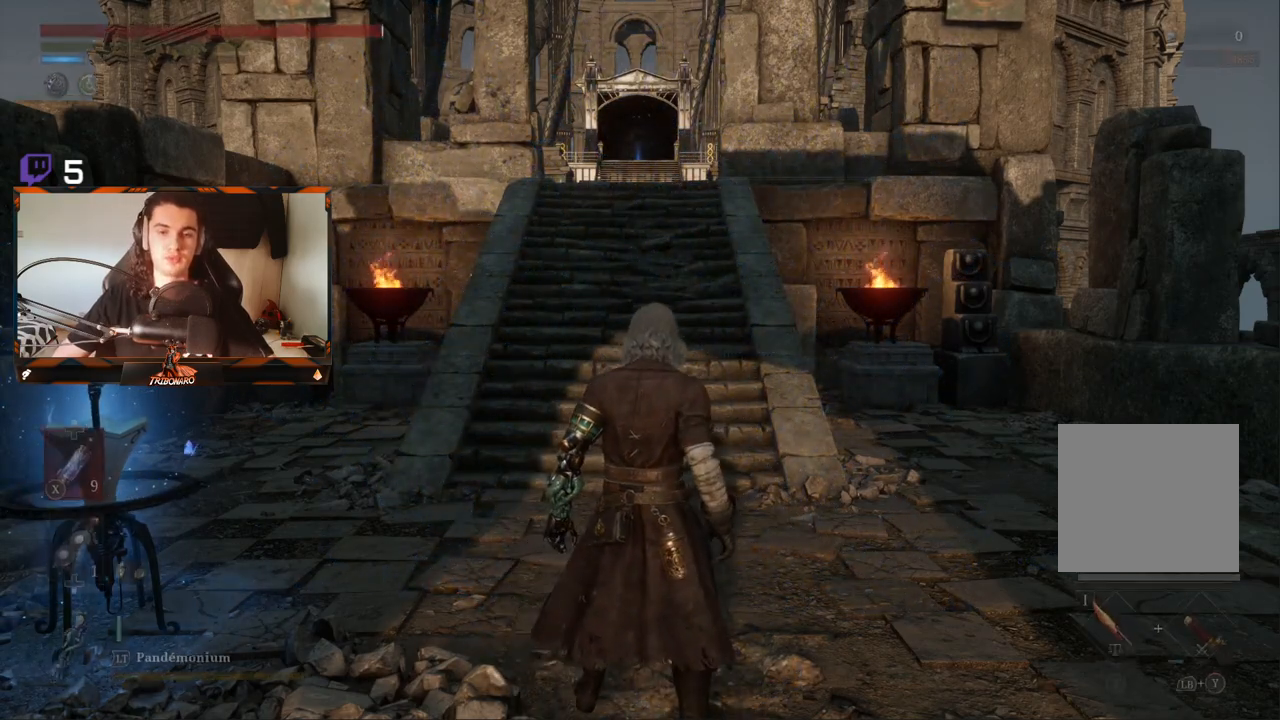
{"buttons": ["B"], "left_stick": "up", "right_stick": "center", "events": []}
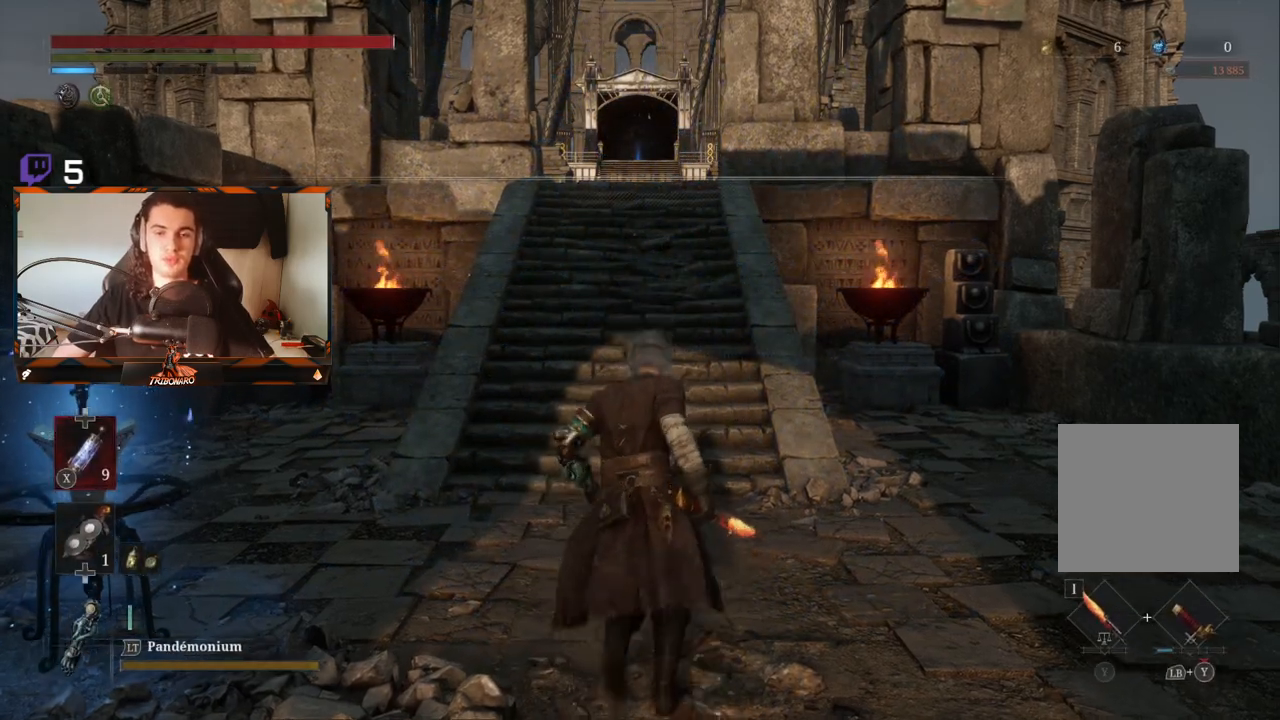
{"buttons": ["B"], "left_stick": "up", "right_stick": "center", "events": []}
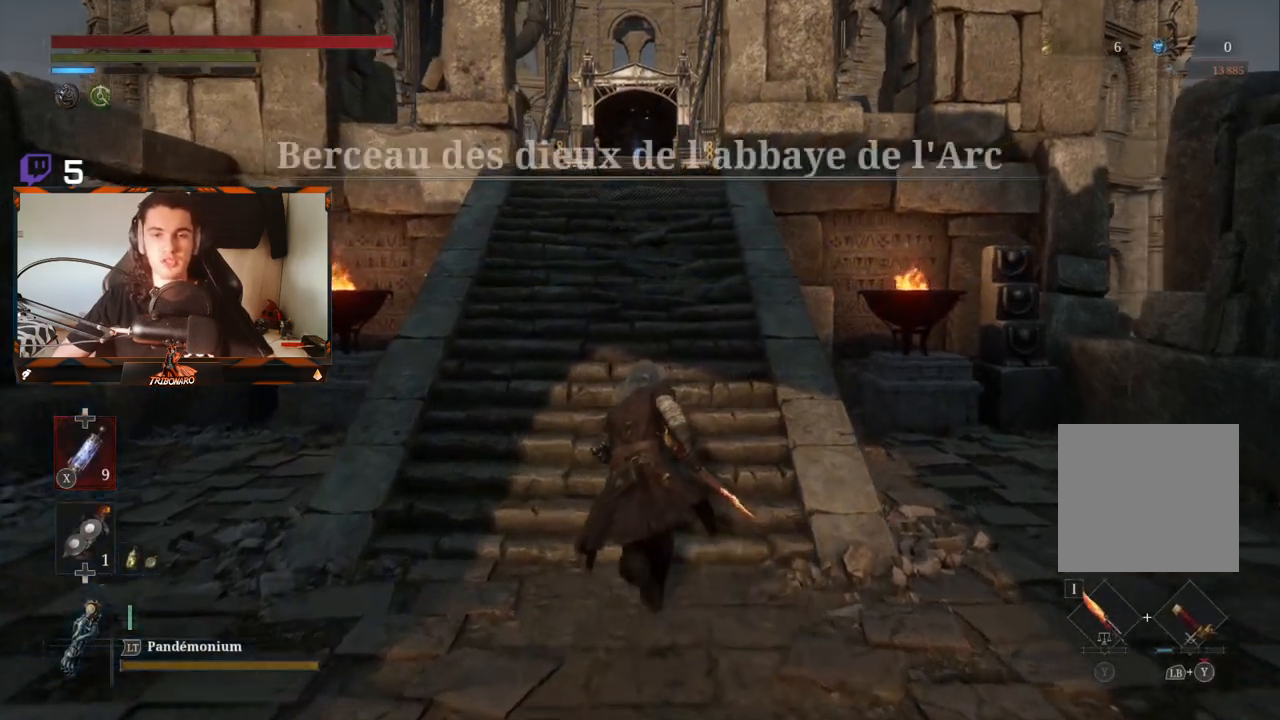
{"buttons": ["B"], "left_stick": "up", "right_stick": "center", "events": []}
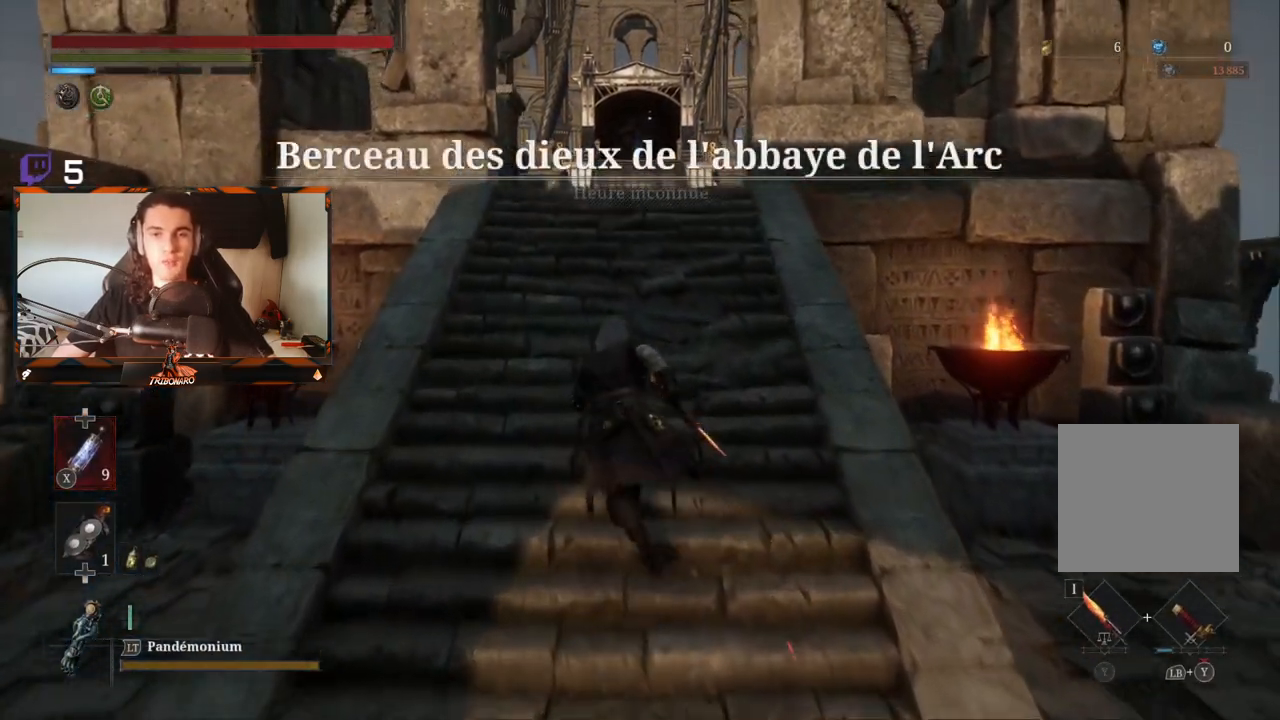
{"buttons": ["B"], "left_stick": "up", "right_stick": "center", "events": []}
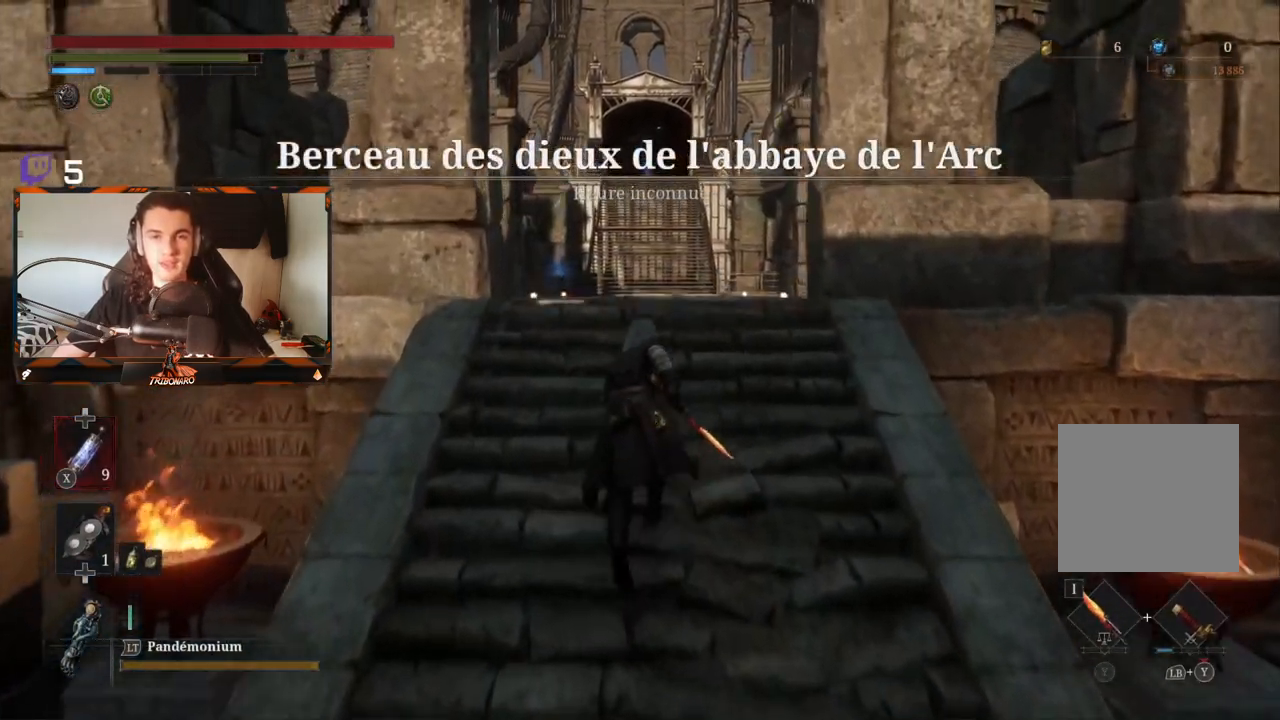
{"buttons": ["B"], "left_stick": "up", "right_stick": "center", "events": []}
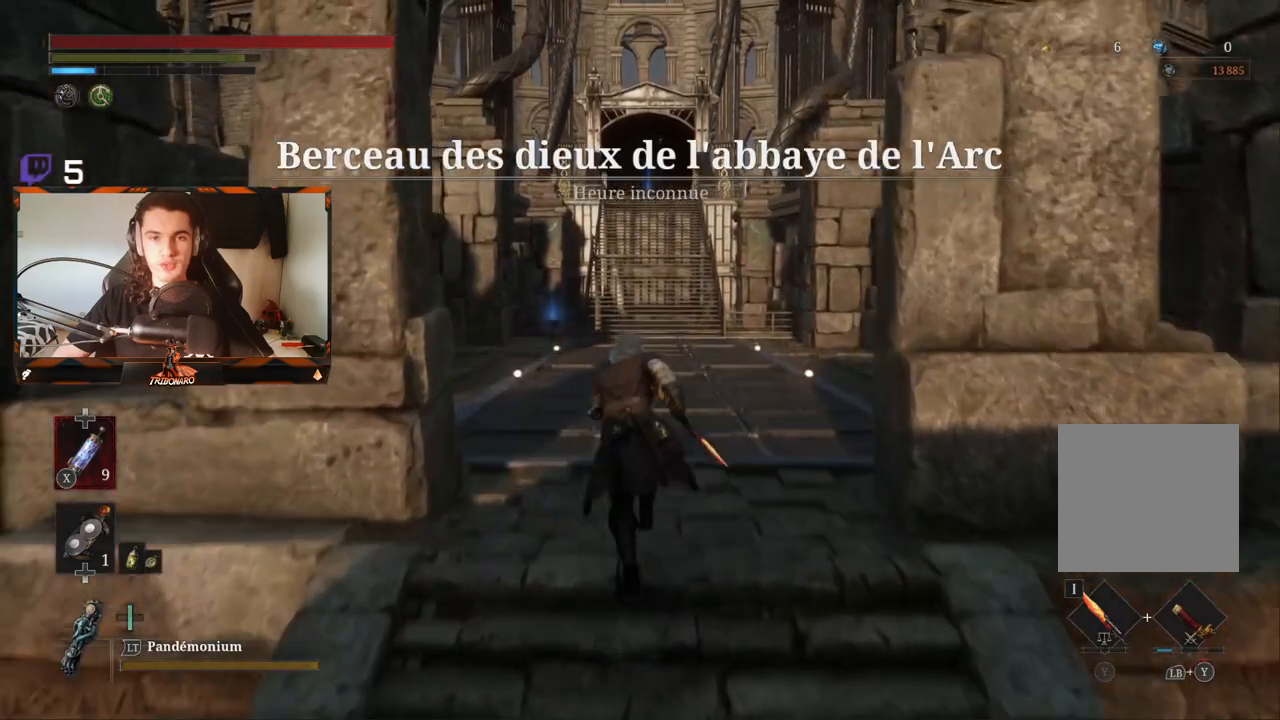
{"buttons": ["B"], "left_stick": "up", "right_stick": "center", "events": []}
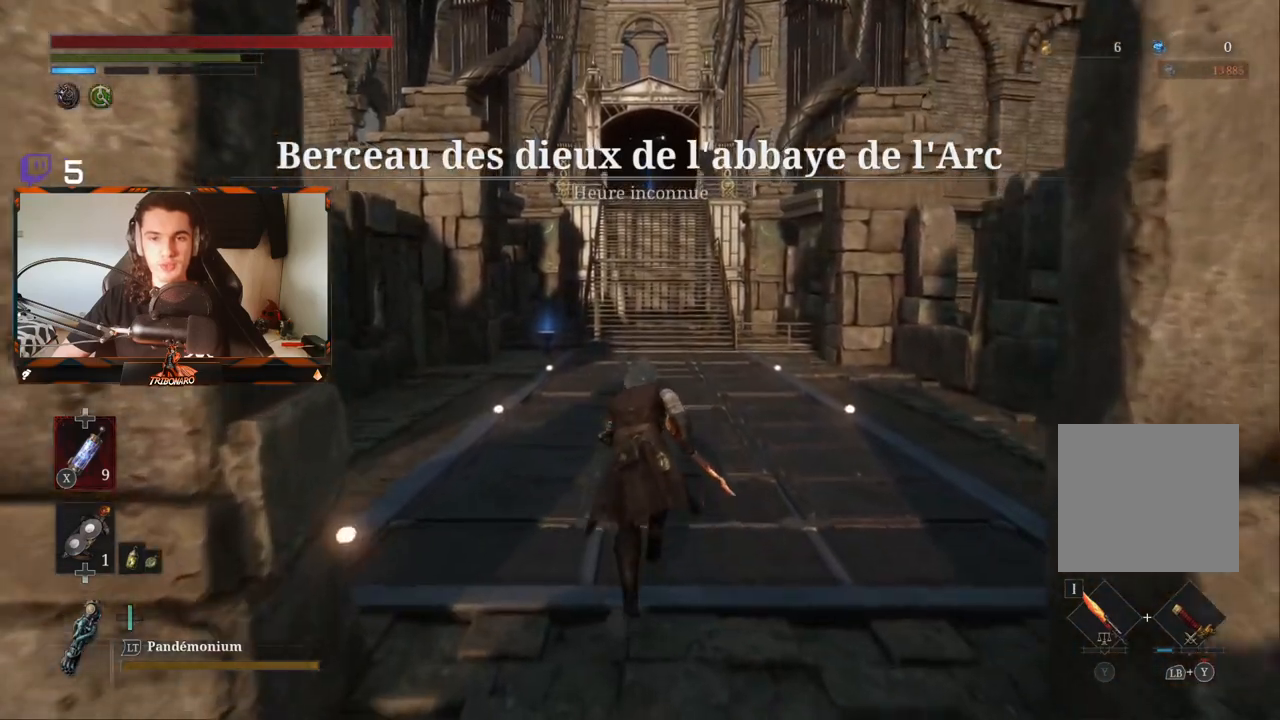
{"buttons": ["B"], "left_stick": "up", "right_stick": "center", "events": []}
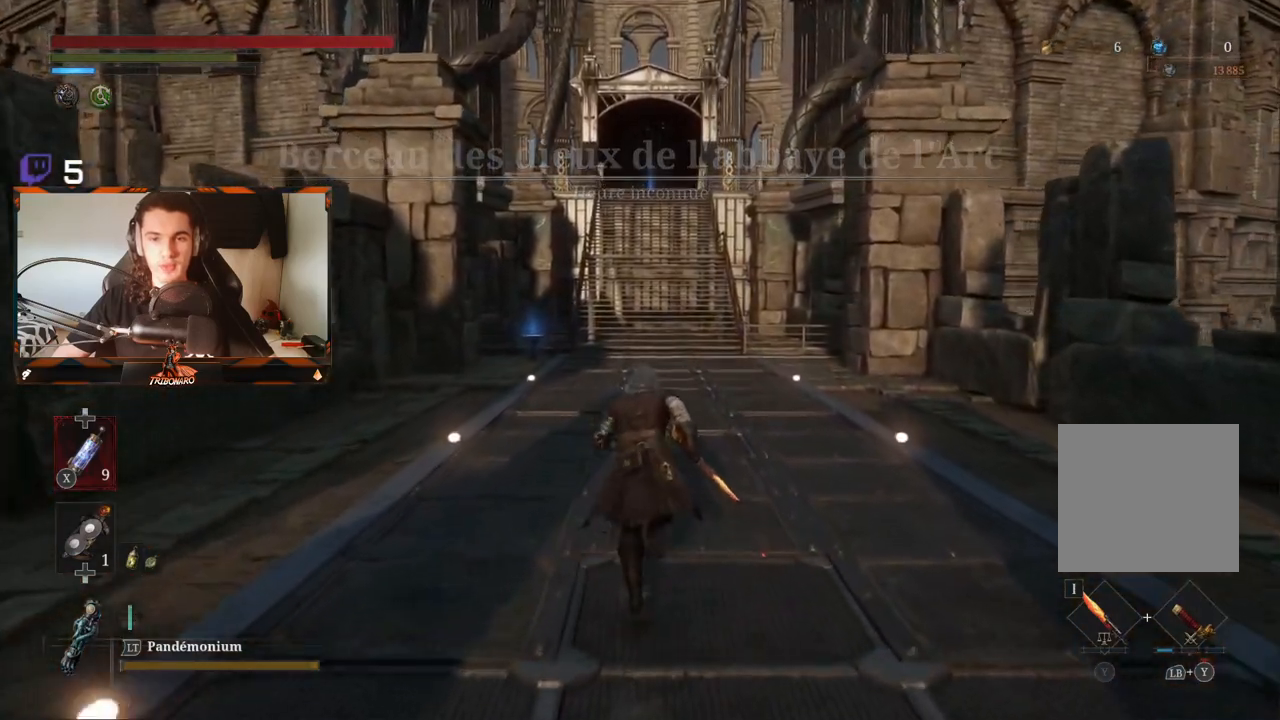
{"buttons": ["B"], "left_stick": "up", "right_stick": "center", "events": []}
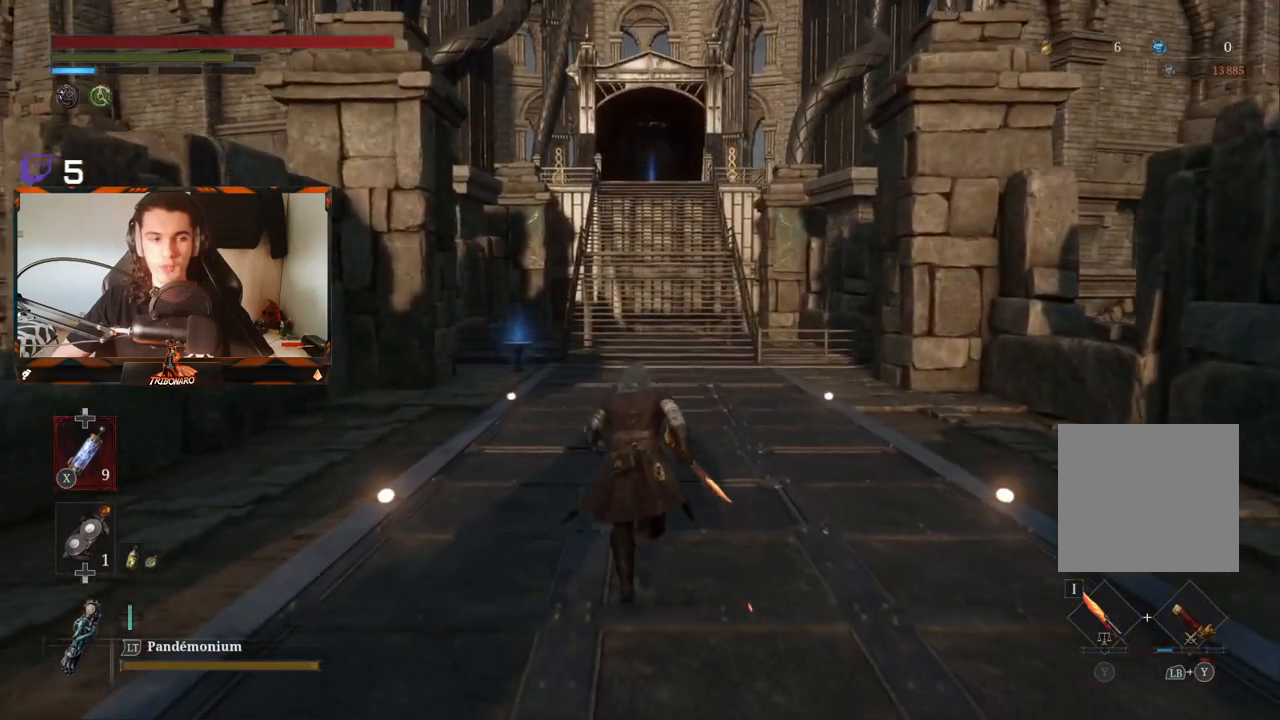
{"buttons": ["B"], "left_stick": "up", "right_stick": "center", "events": []}
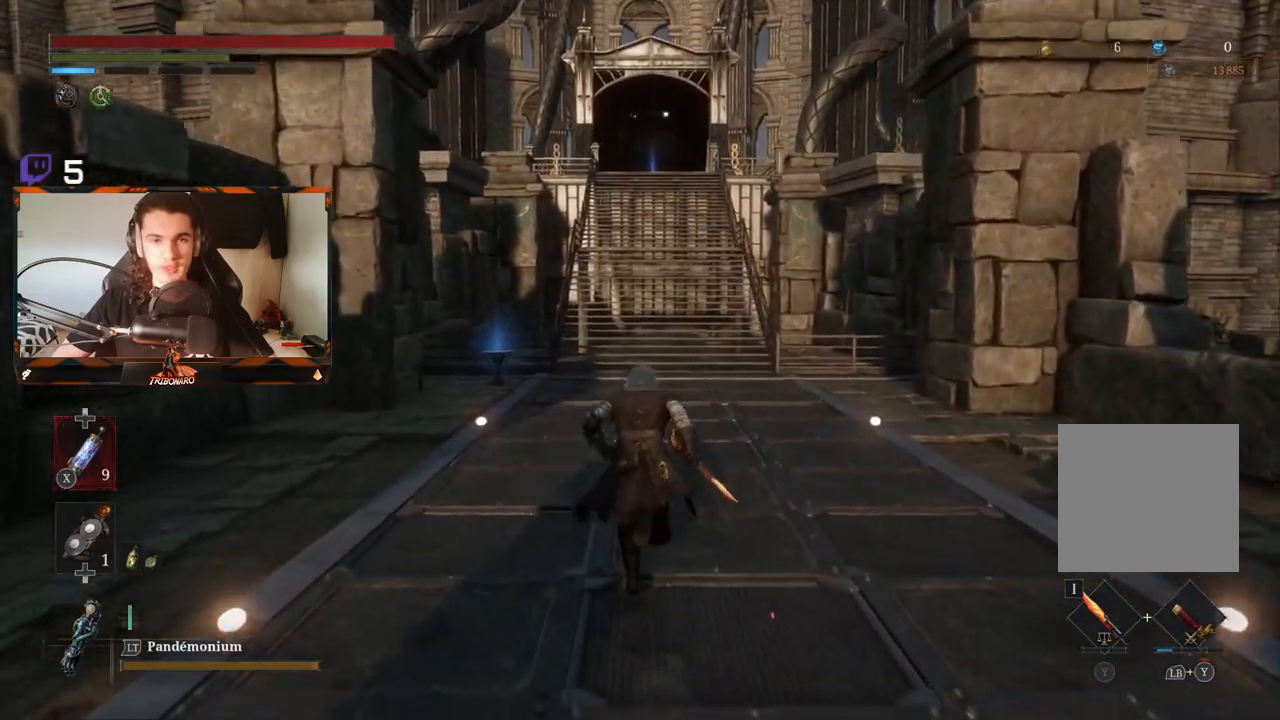
{"buttons": ["B"], "left_stick": "up", "right_stick": "center", "events": []}
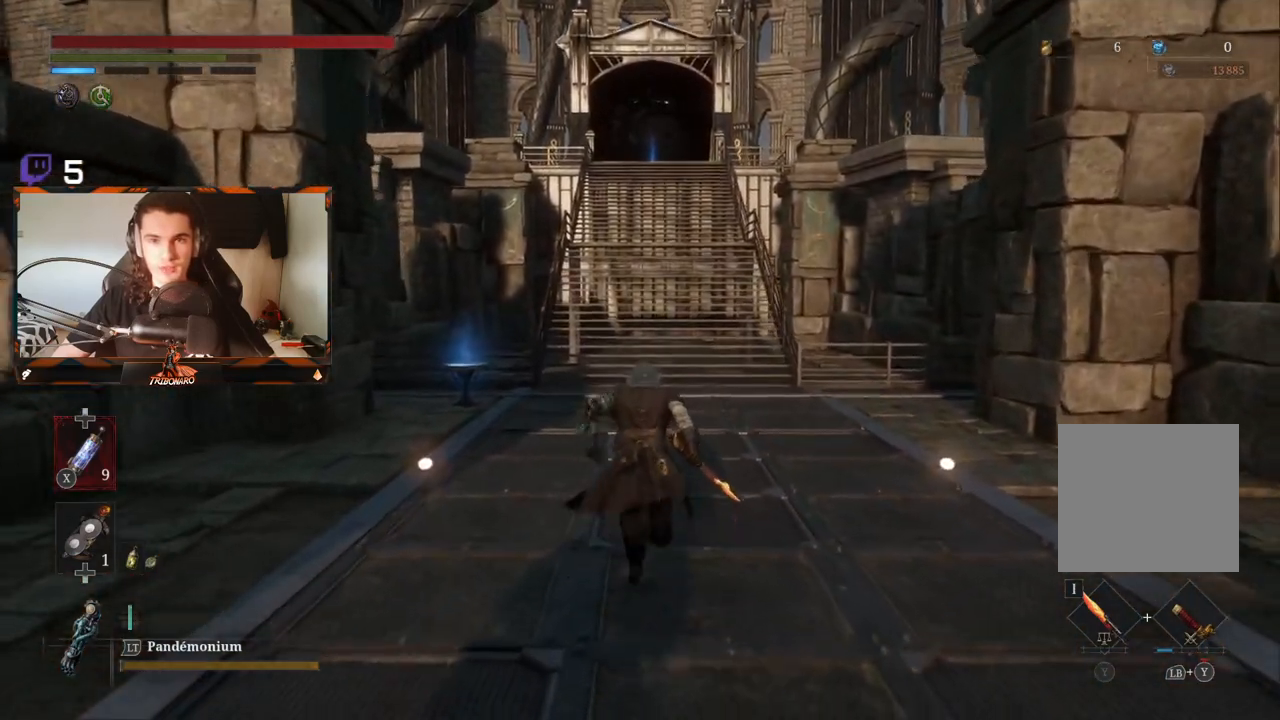
{"buttons": ["B"], "left_stick": "up", "right_stick": "center", "events": []}
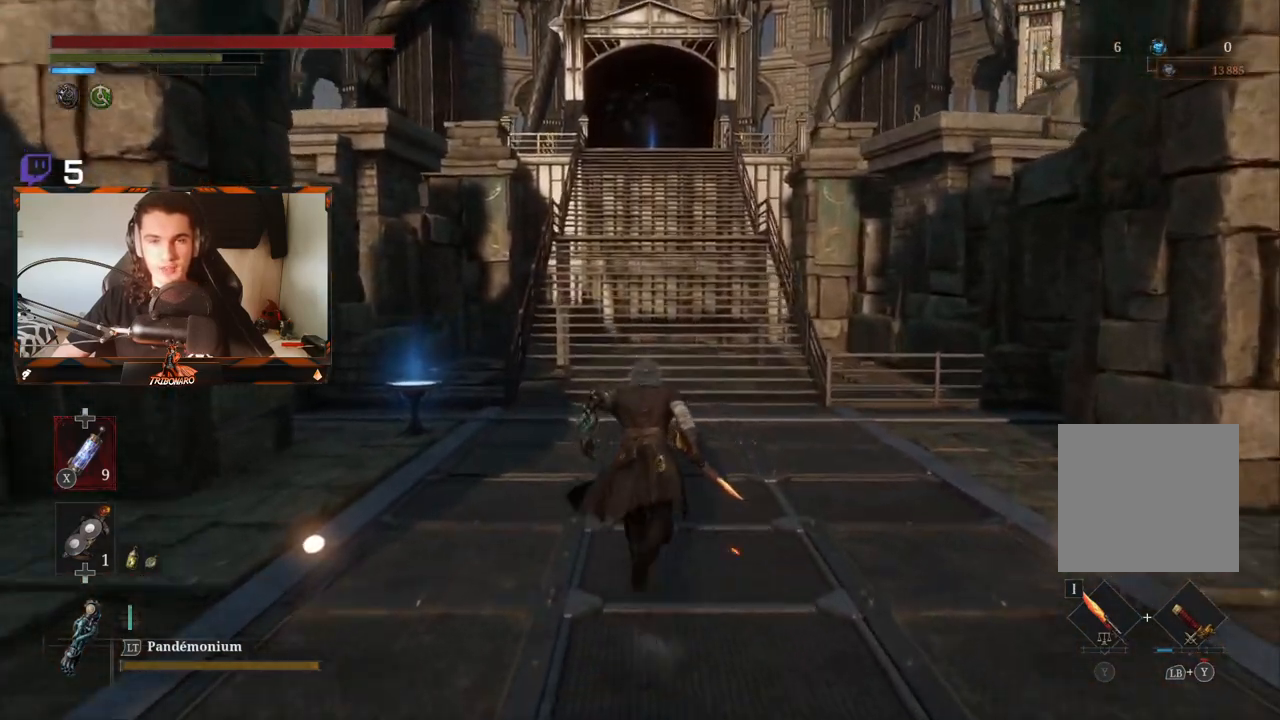
{"buttons": ["B"], "left_stick": "up", "right_stick": "center", "events": []}